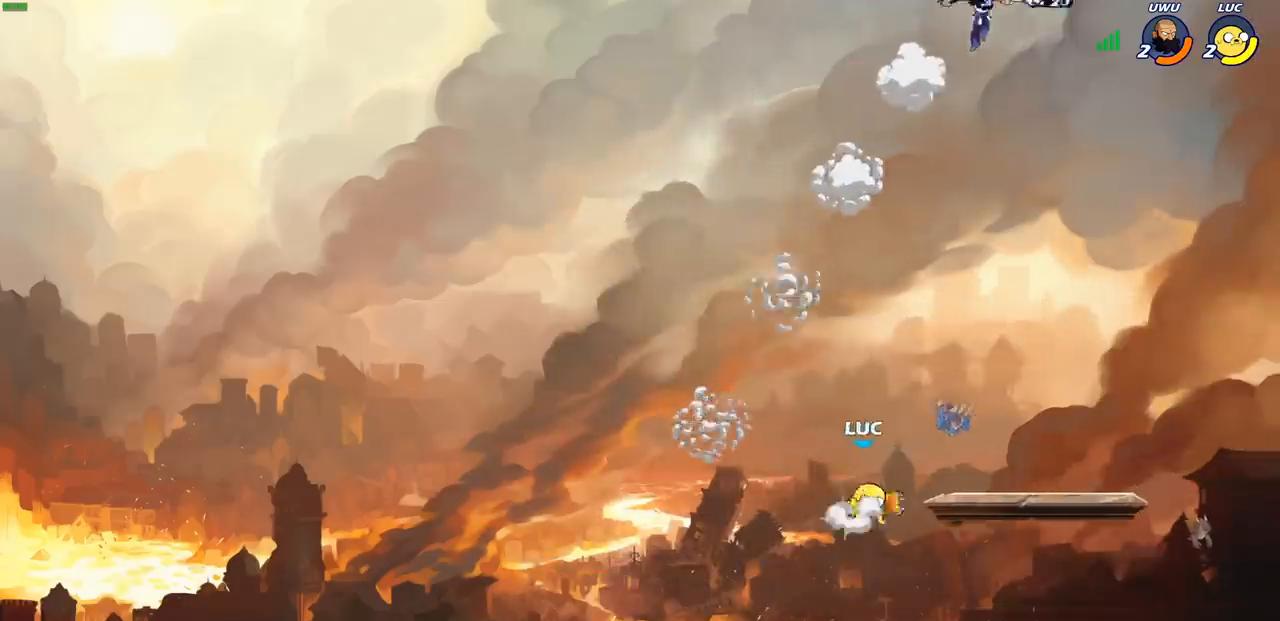
Gameplay with a controller (PlayStation layout); each line is a JSON object with the inputs held at the frame after it. "events" lists button and stick changes between this image and that frame as [ms after this image, input, new state], when the widget could be followed in between. Not read: right_stick.
{"buttons": [], "left_stick": "center", "events": [[50, "CIRCLE", "down"], [50, "CROSS", "up"], [150, "CIRCLE", "up"], [183, "left_stick", "left"], [400, "left_stick", "center"]]}
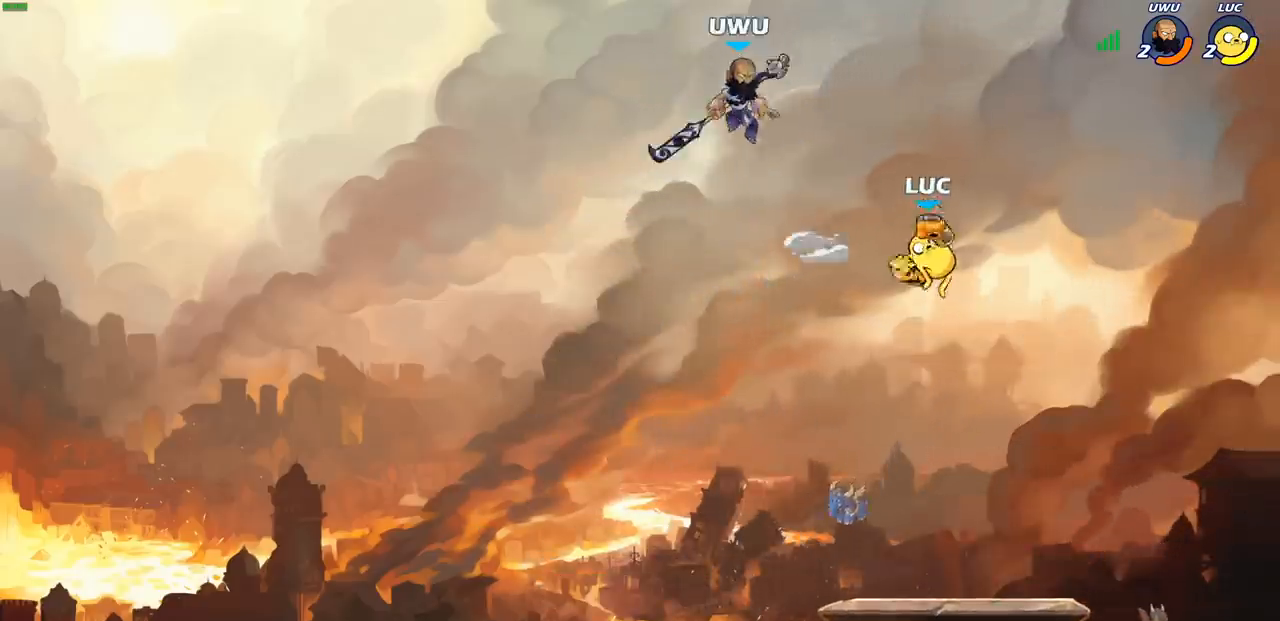
{"buttons": [], "left_stick": "down", "events": [[67, "left_stick", "right"], [317, "left_stick", "down"]]}
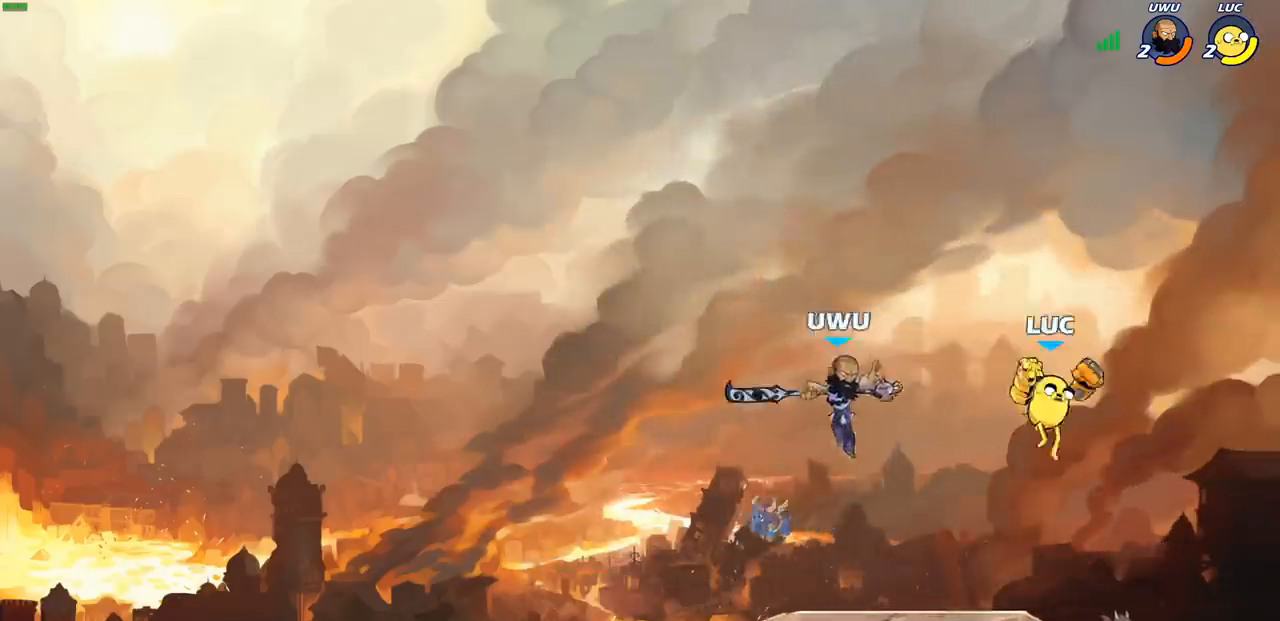
{"buttons": ["SQUARE"], "left_stick": "left", "events": [[267, "left_stick", "down-left"], [367, "left_stick", "left"], [400, "CROSS", "down"], [483, "CROSS", "up"], [483, "SQUARE", "down"]]}
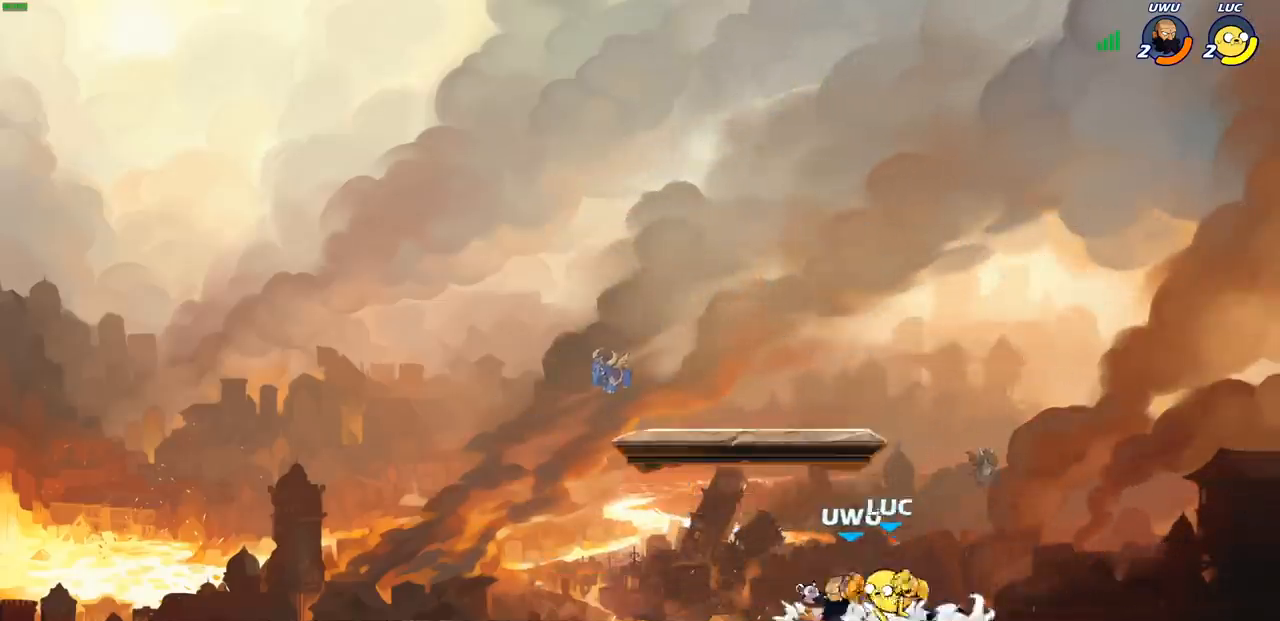
{"buttons": [], "left_stick": "down-left", "events": [[33, "left_stick", "center"], [83, "SQUARE", "up"], [450, "left_stick", "down-left"]]}
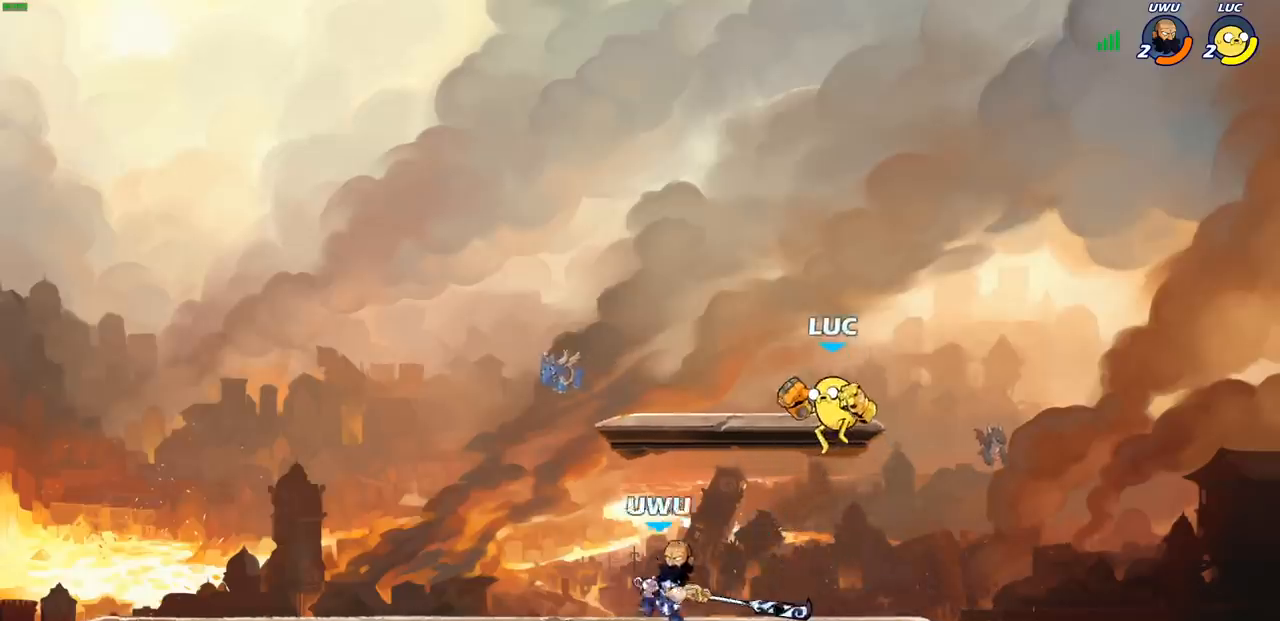
{"buttons": [], "left_stick": "left", "events": [[50, "left_stick", "left"], [150, "SQUARE", "down"], [250, "SQUARE", "up"]]}
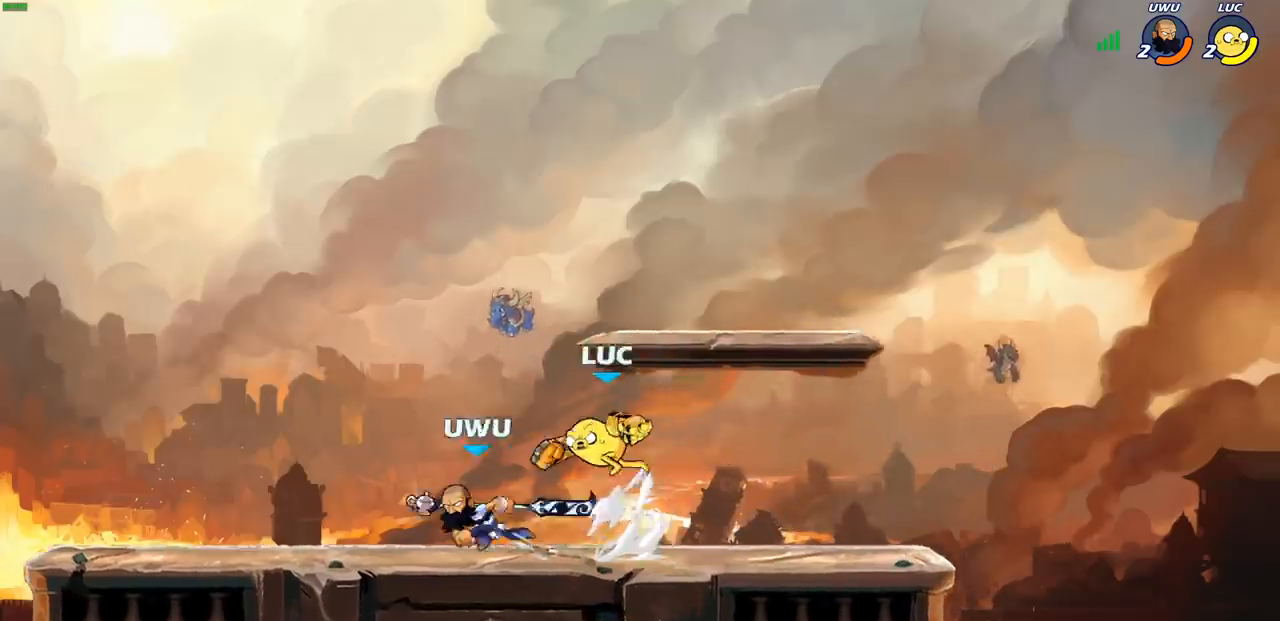
{"buttons": ["R1", "R2"], "left_stick": "up-right", "events": [[283, "CROSS", "down"], [333, "left_stick", "up"], [367, "R1", "down"], [367, "R2", "down"], [400, "CROSS", "up"], [450, "left_stick", "up-right"]]}
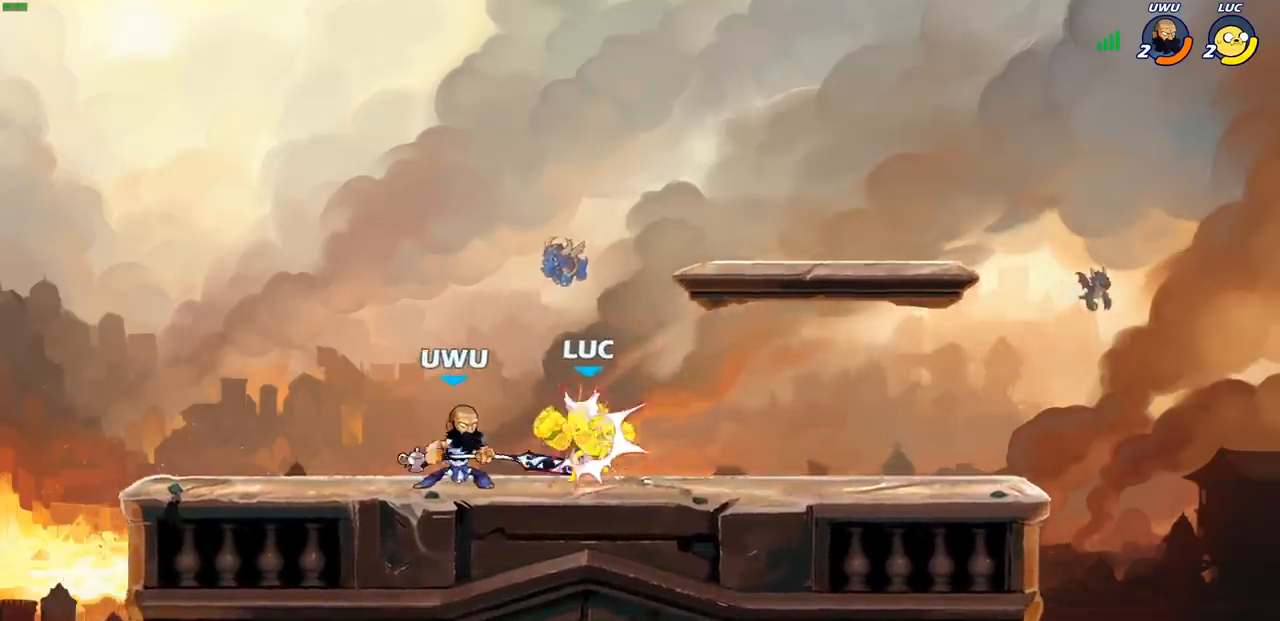
{"buttons": ["R2"], "left_stick": "right", "events": [[33, "R1", "up"], [33, "R2", "up"], [67, "left_stick", "center"], [233, "left_stick", "right"], [433, "R2", "down"]]}
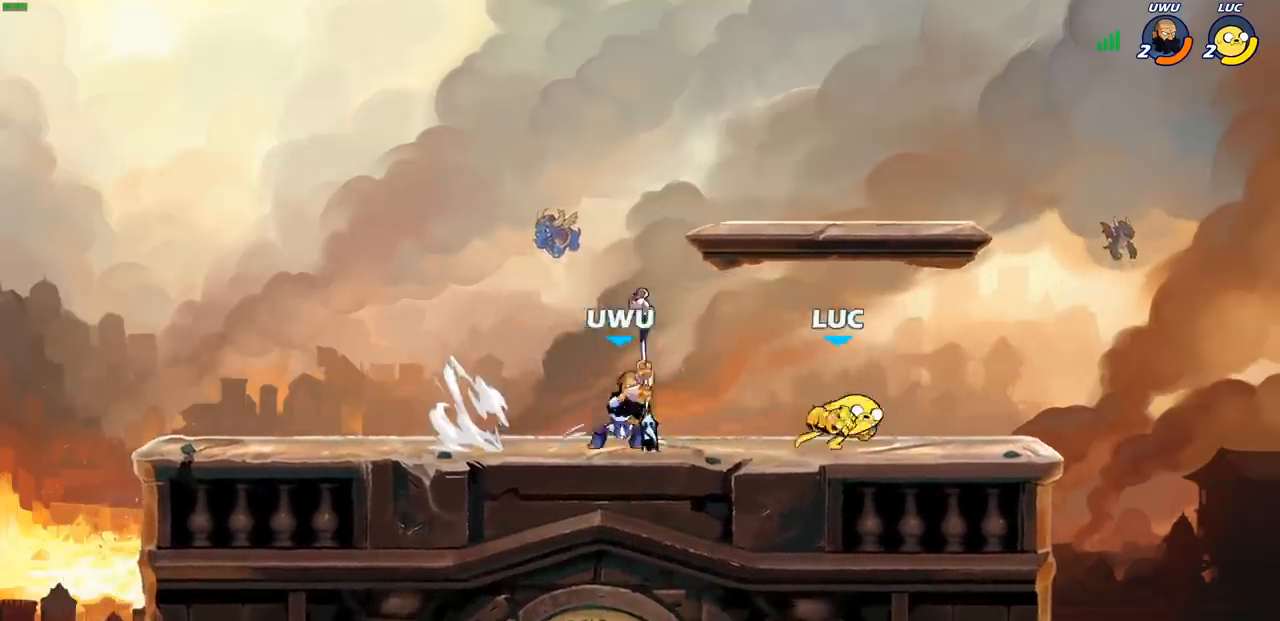
{"buttons": [], "left_stick": "center", "events": [[100, "R2", "up"], [100, "left_stick", "left"], [150, "CIRCLE", "down"], [200, "left_stick", "center"], [217, "CIRCLE", "up"]]}
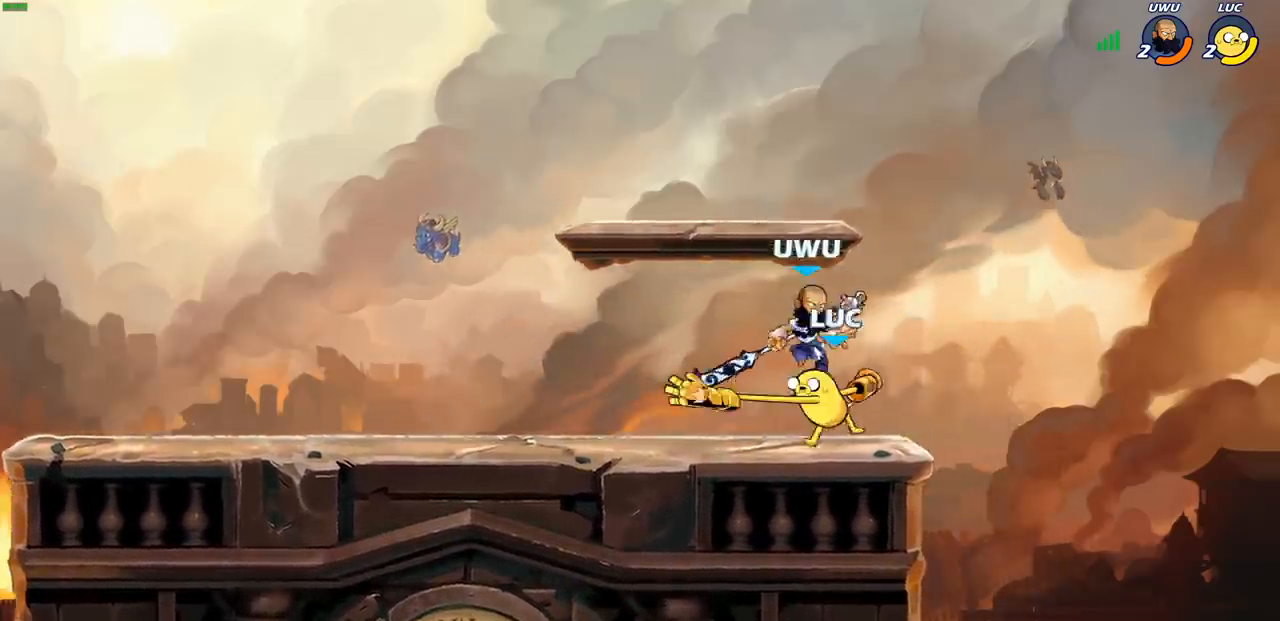
{"buttons": [], "left_stick": "right", "events": [[417, "left_stick", "right"]]}
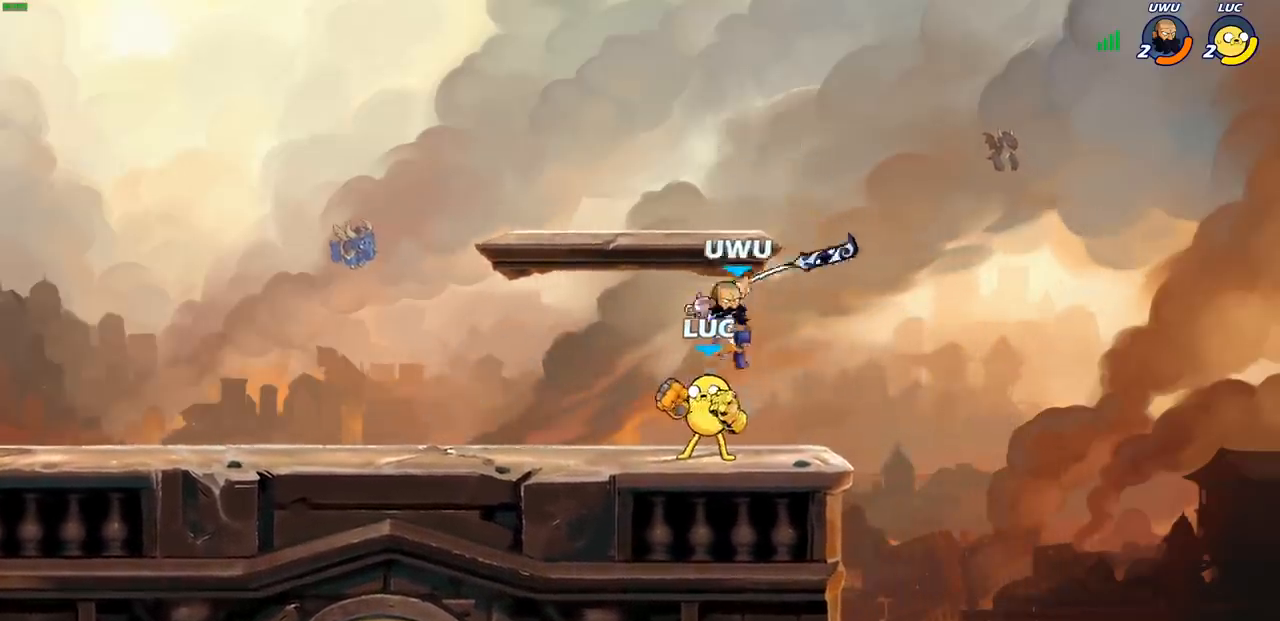
{"buttons": [], "left_stick": "center", "events": [[200, "left_stick", "left"], [350, "SQUARE", "down"], [383, "left_stick", "down"], [433, "SQUARE", "up"], [433, "left_stick", "center"]]}
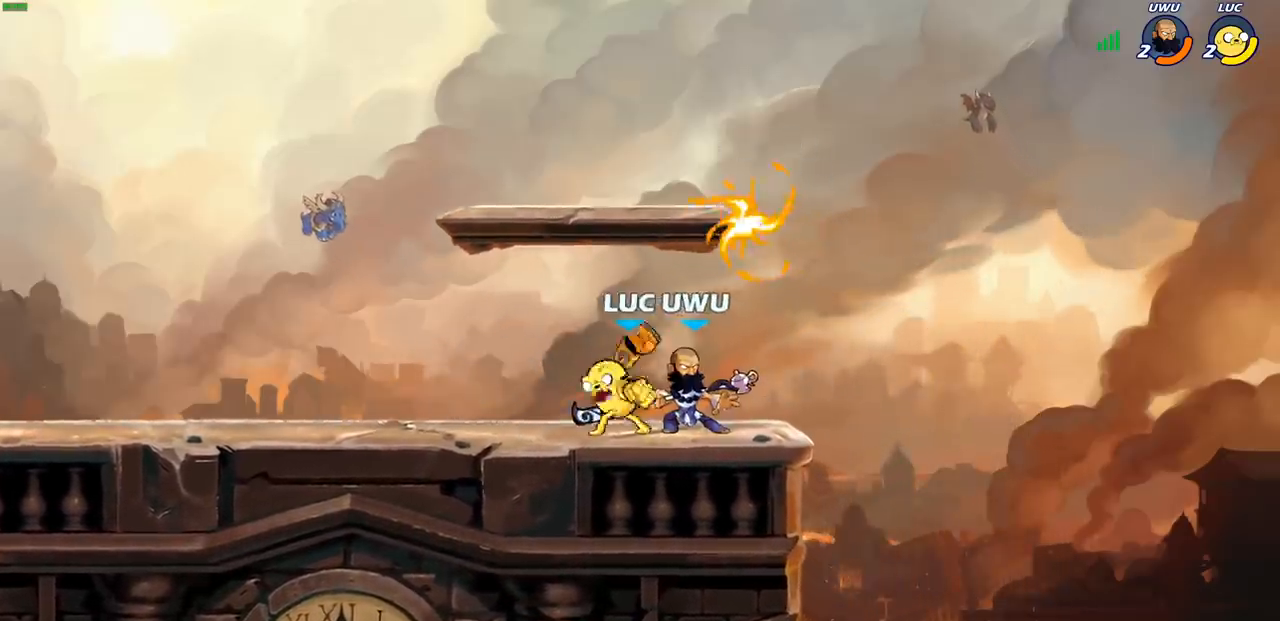
{"buttons": ["CROSS"], "left_stick": "right", "events": [[333, "left_stick", "right"], [433, "CROSS", "down"]]}
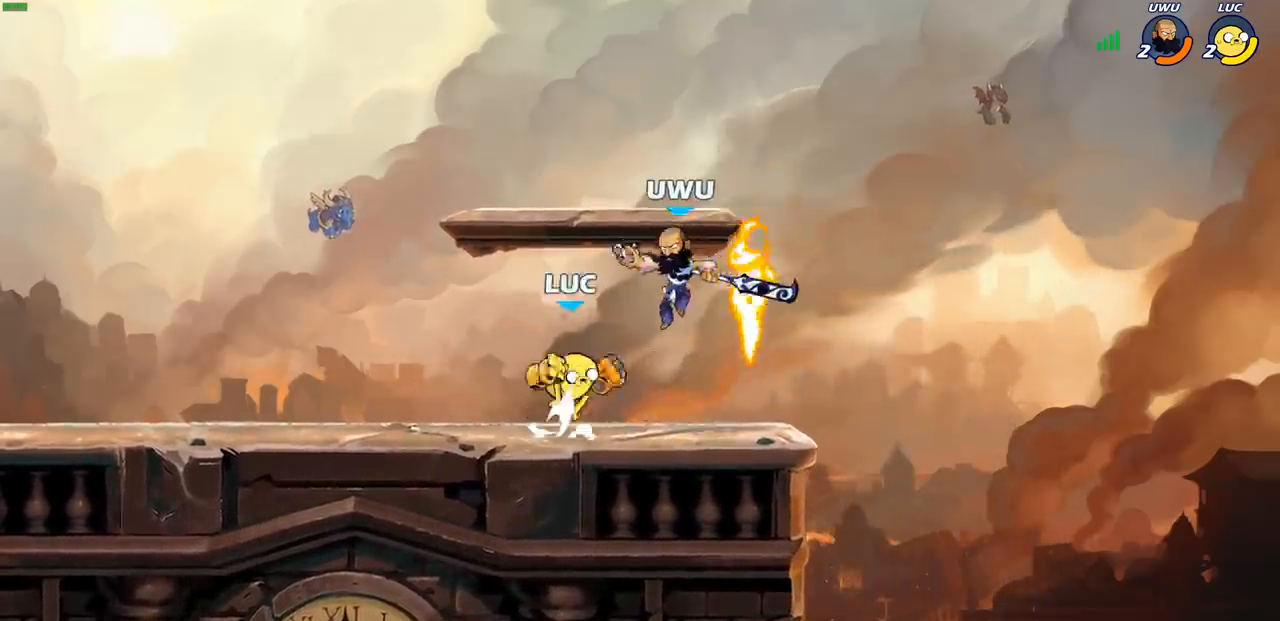
{"buttons": ["CIRCLE"], "left_stick": "down-left", "events": [[50, "CROSS", "up"], [50, "R2", "down"], [83, "left_stick", "up"], [183, "left_stick", "left"], [283, "left_stick", "down-left"], [367, "R2", "up"], [500, "CIRCLE", "down"]]}
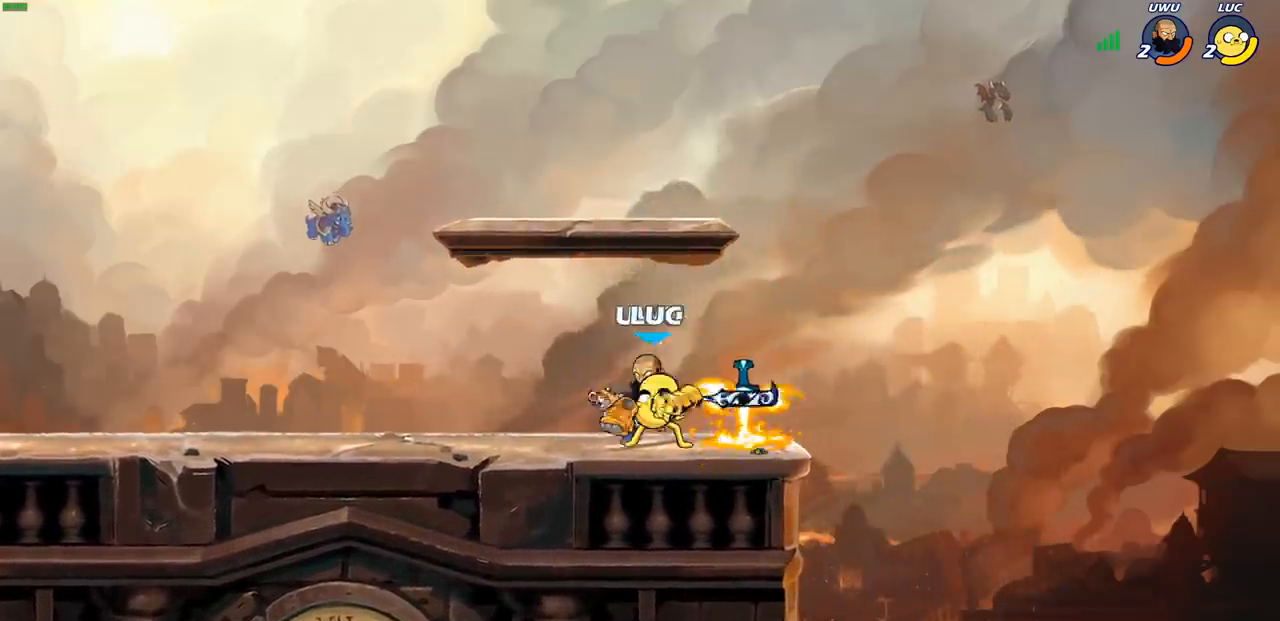
{"buttons": [], "left_stick": "center", "events": [[67, "CIRCLE", "up"], [67, "left_stick", "center"]]}
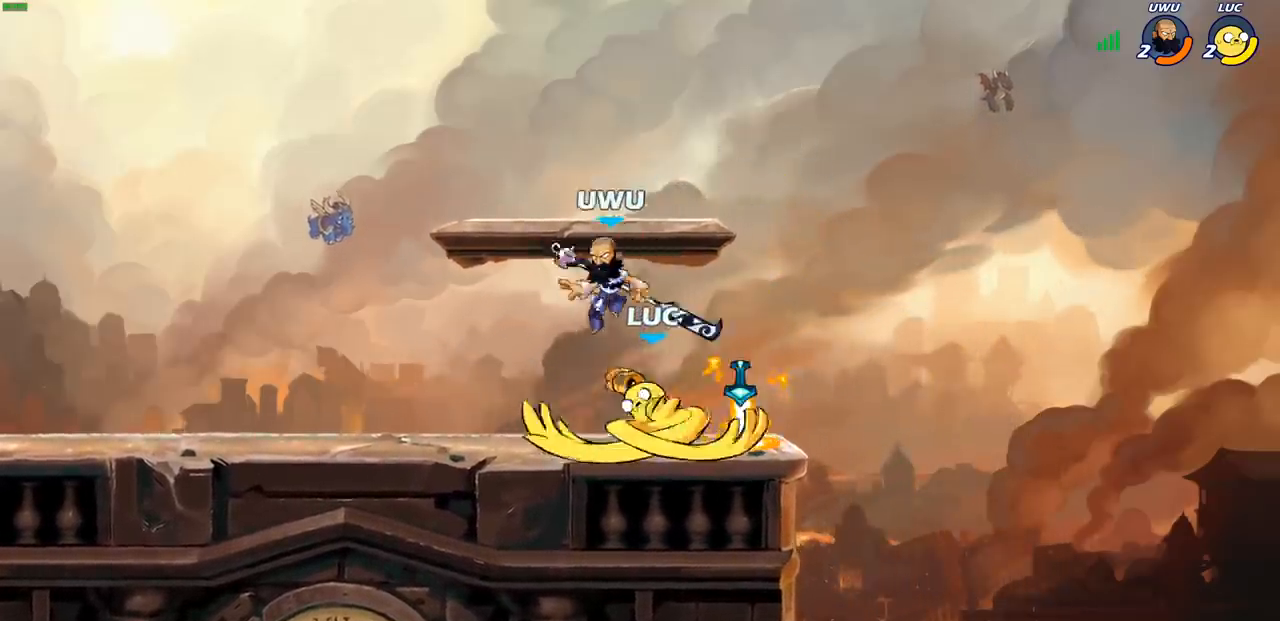
{"buttons": [], "left_stick": "center", "events": [[183, "left_stick", "right"], [217, "CROSS", "down"], [267, "R2", "down"], [283, "left_stick", "up"], [350, "CROSS", "up"], [367, "left_stick", "up-left"], [450, "R2", "up"], [467, "left_stick", "center"]]}
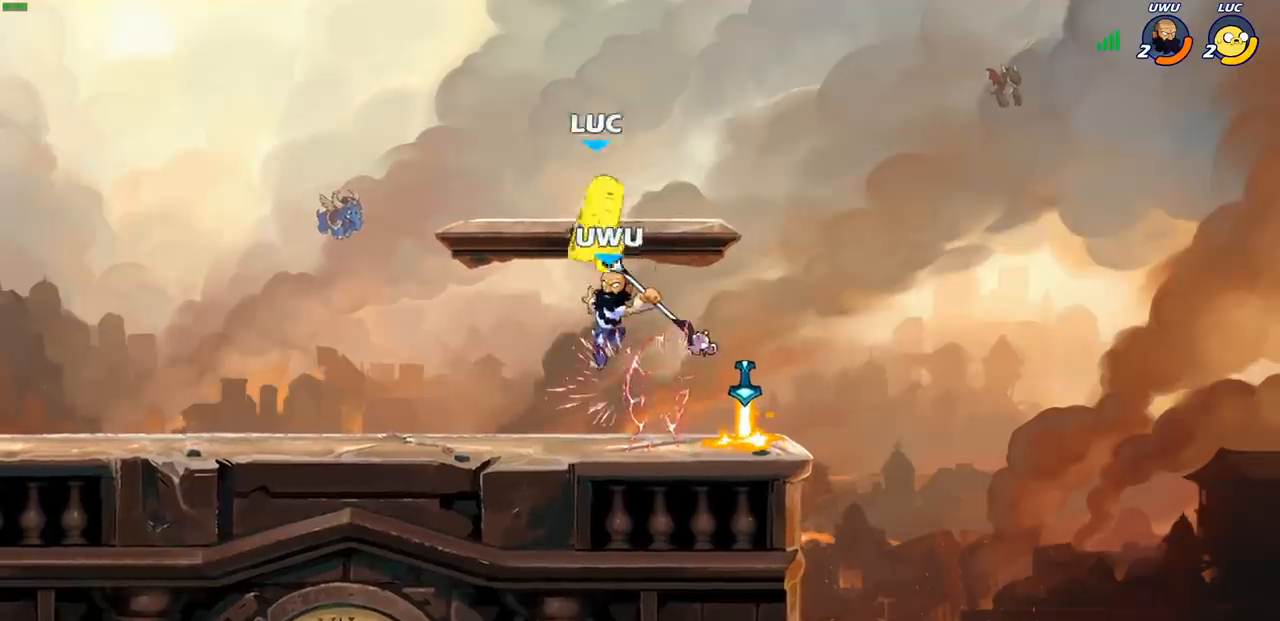
{"buttons": [], "left_stick": "up-left", "events": [[167, "left_stick", "left"], [267, "CROSS", "down"], [417, "CROSS", "up"], [433, "left_stick", "up-left"]]}
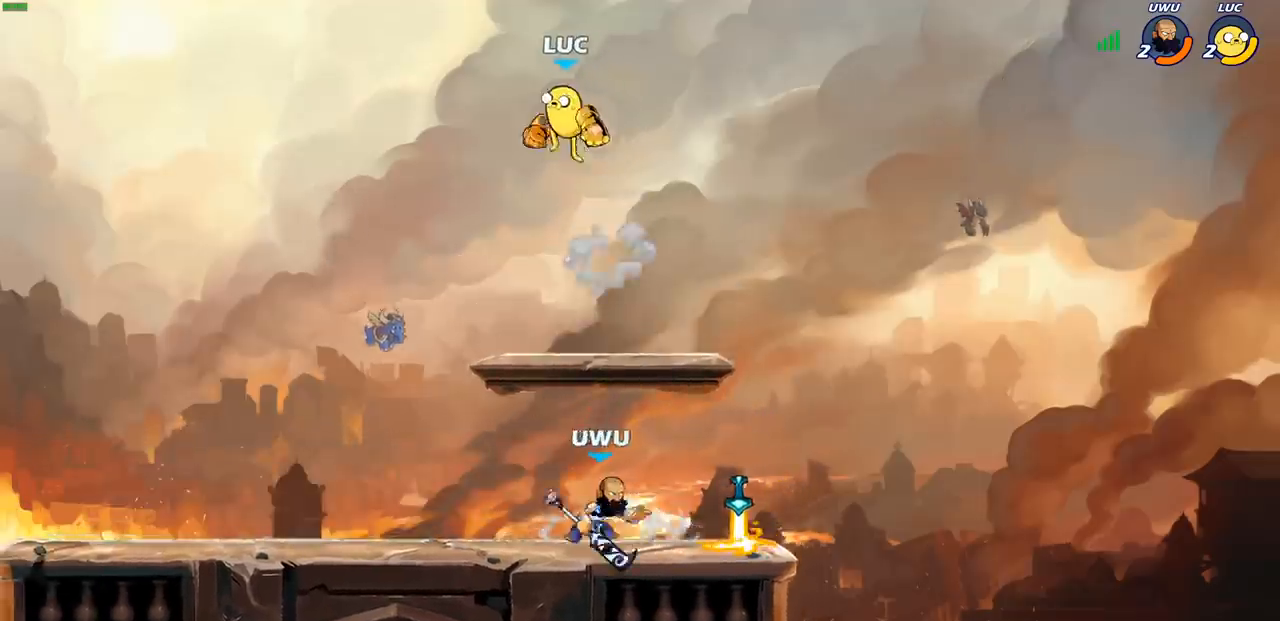
{"buttons": [], "left_stick": "left", "events": [[50, "R2", "down"], [183, "left_stick", "up-right"], [217, "R2", "up"], [350, "left_stick", "up-left"], [467, "left_stick", "left"]]}
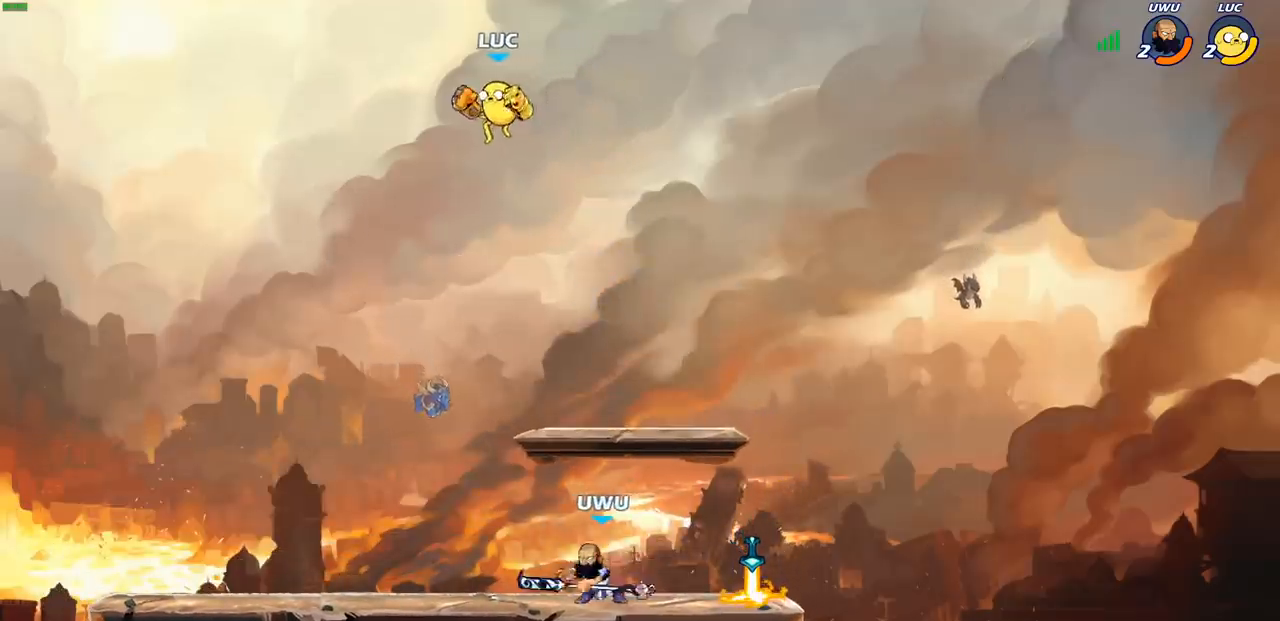
{"buttons": [], "left_stick": "center", "events": [[100, "left_stick", "right"], [233, "left_stick", "down-right"], [283, "R1", "down"], [350, "R1", "up"], [350, "left_stick", "center"]]}
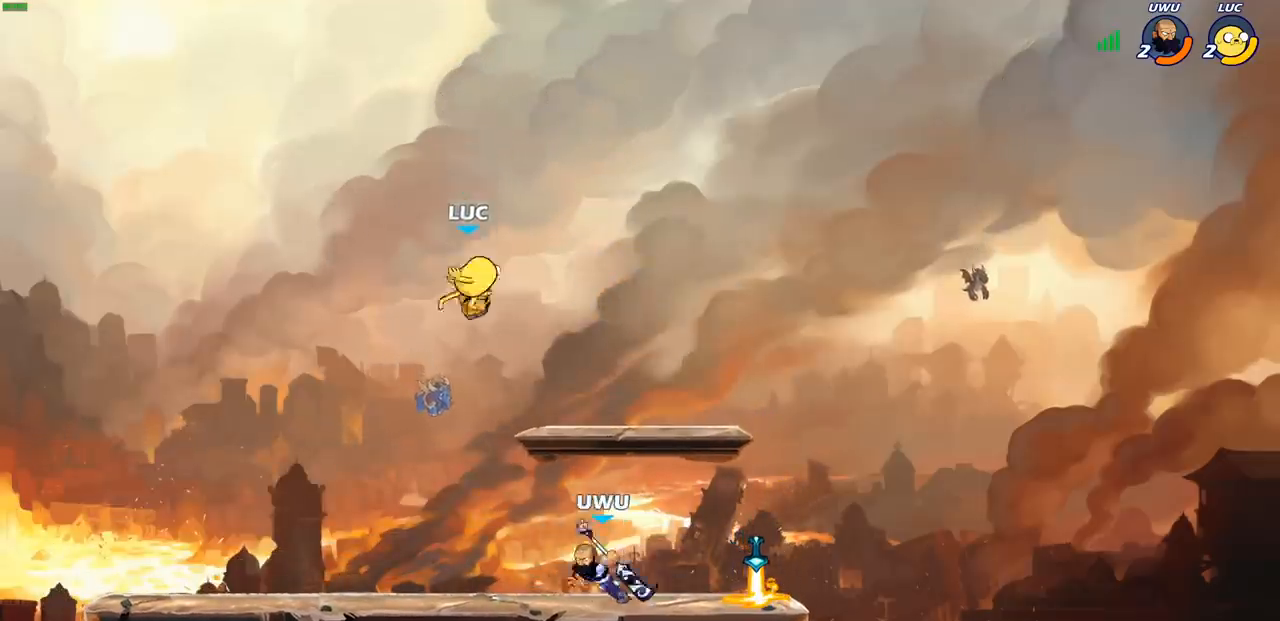
{"buttons": ["R2"], "left_stick": "left", "events": [[283, "left_stick", "left"], [367, "R1", "down"], [433, "R1", "up"], [500, "R2", "down"]]}
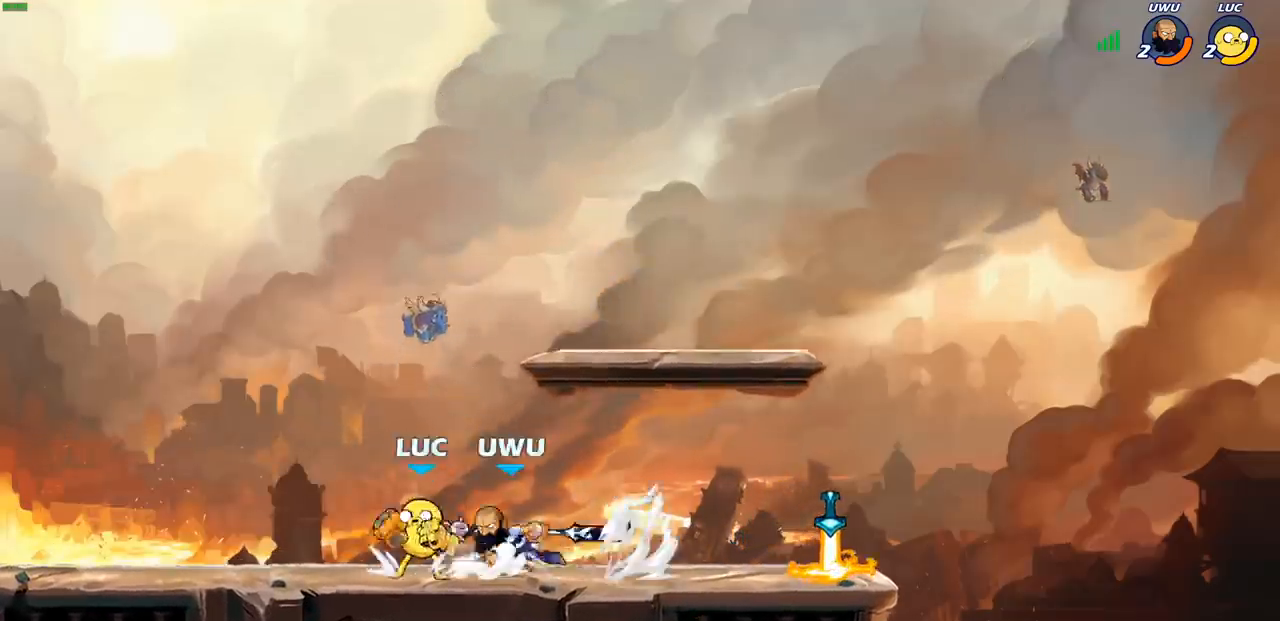
{"buttons": [], "left_stick": "center", "events": [[150, "R2", "up"], [267, "left_stick", "right"], [367, "CIRCLE", "down"], [450, "CIRCLE", "up"], [467, "left_stick", "center"]]}
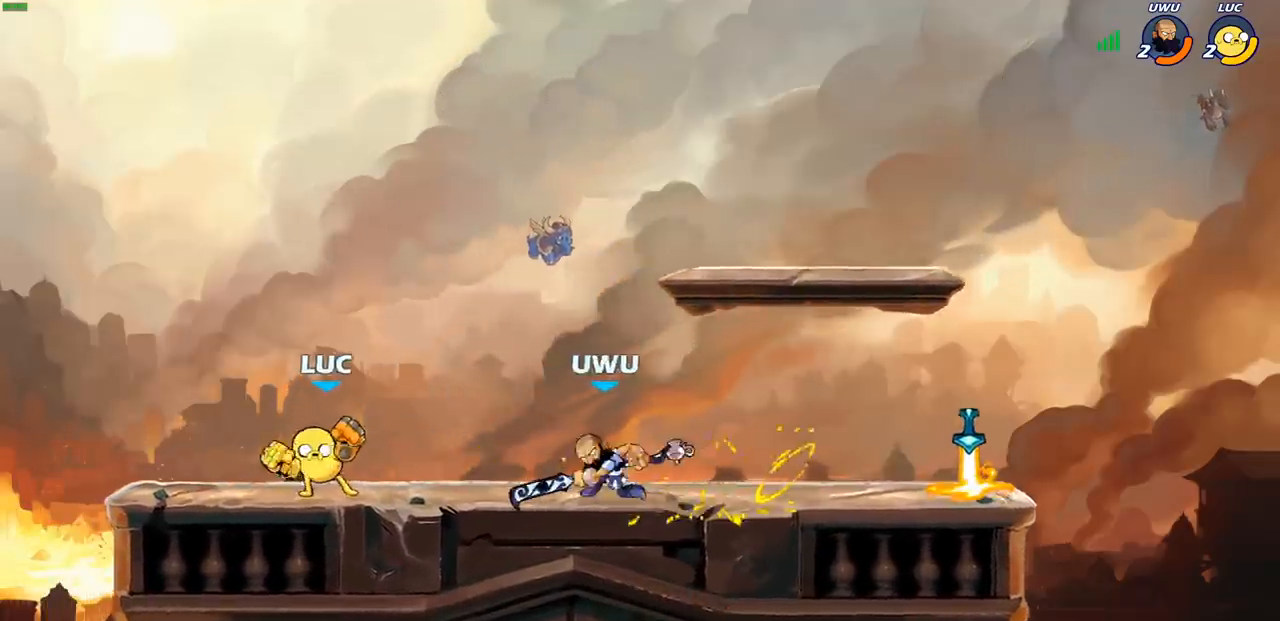
{"buttons": [], "left_stick": "center", "events": [[183, "left_stick", "right"], [300, "left_stick", "center"]]}
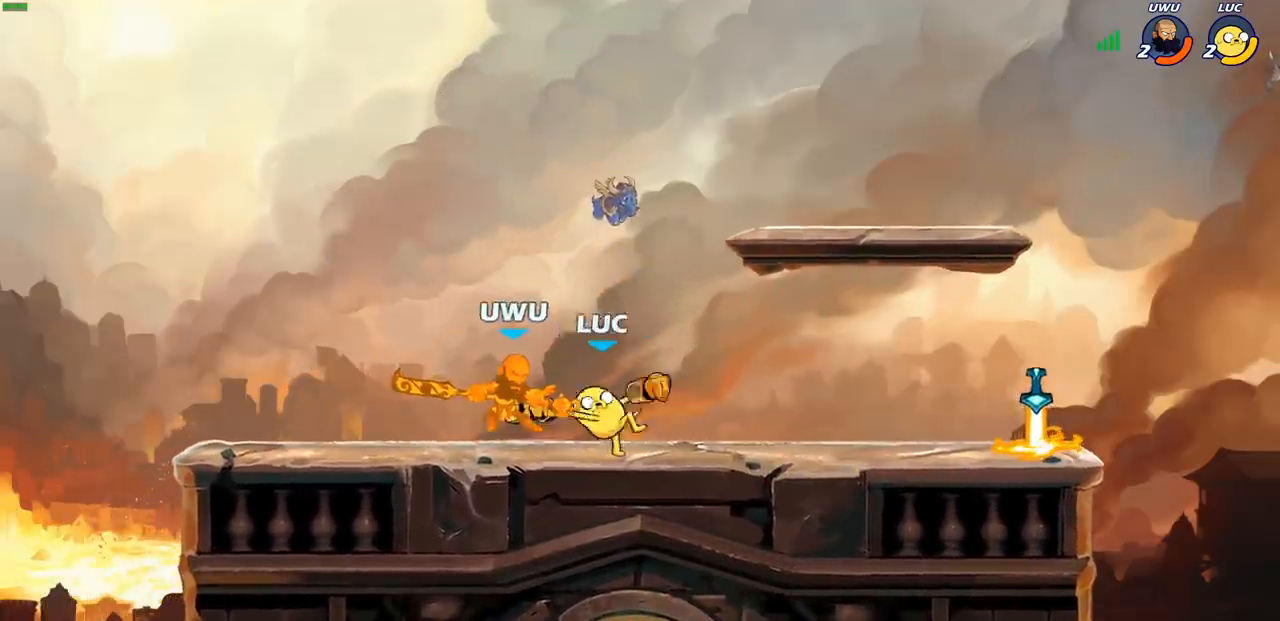
{"buttons": [], "left_stick": "center", "events": []}
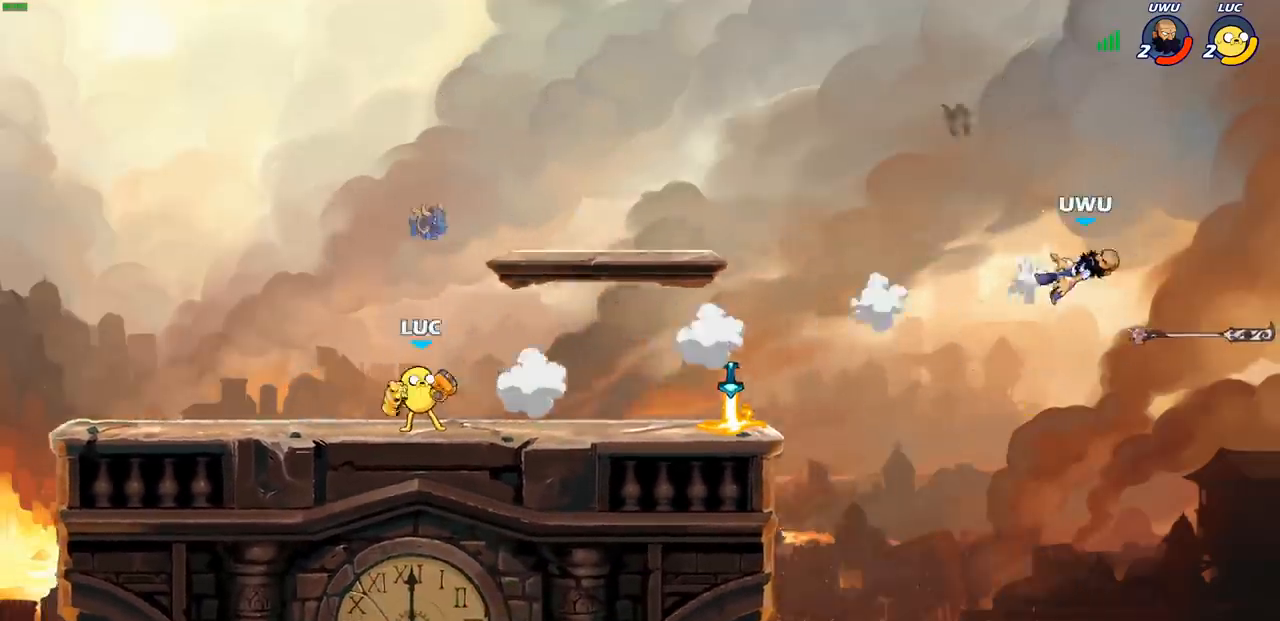
{"buttons": [], "left_stick": "center", "events": [[33, "left_stick", "right"], [117, "R2", "down"], [217, "R2", "up"], [333, "R1", "down"], [383, "left_stick", "center"], [400, "R1", "up"]]}
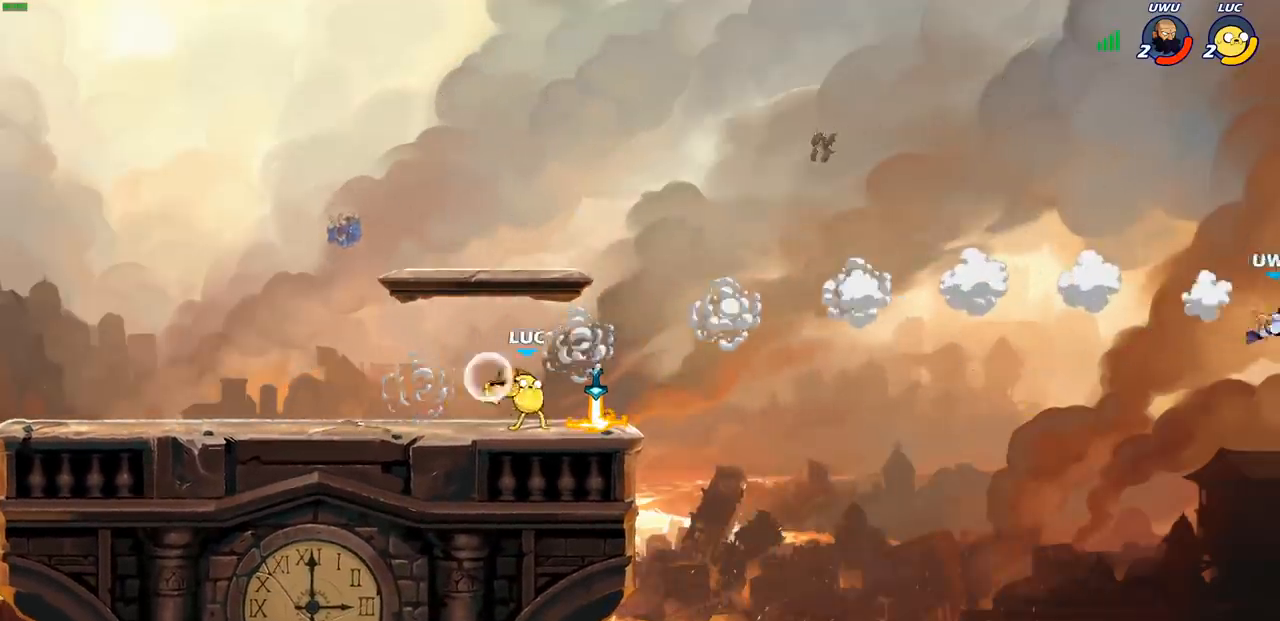
{"buttons": ["R1"], "left_stick": "center", "events": [[417, "R1", "down"]]}
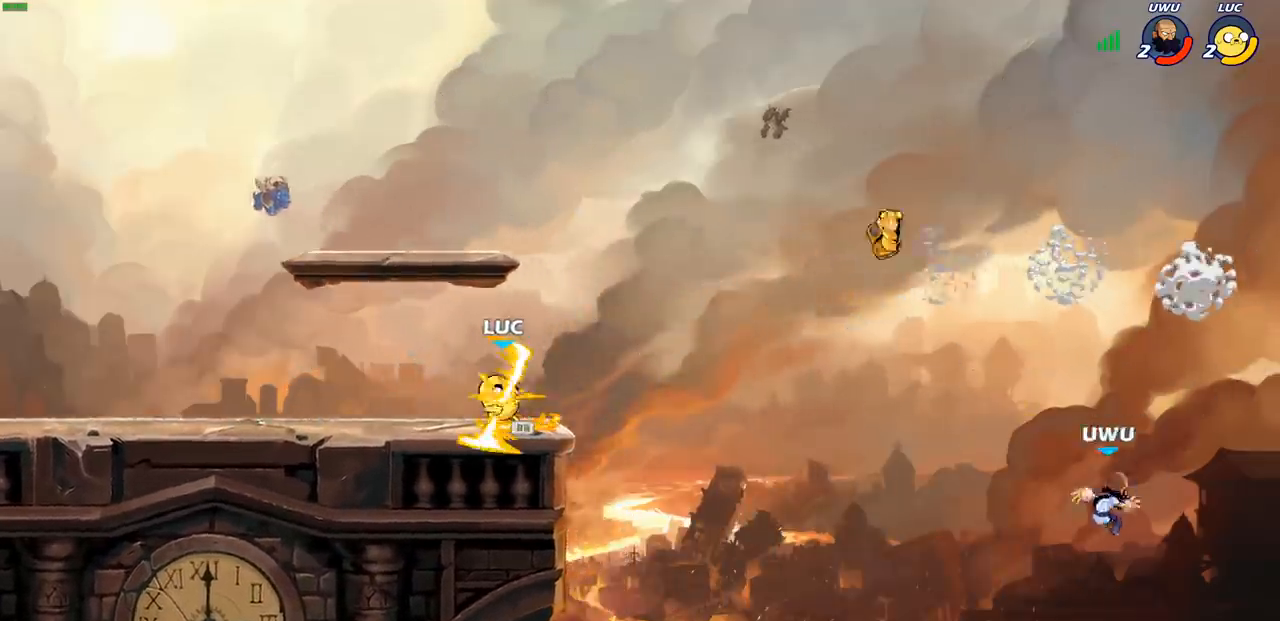
{"buttons": [], "left_stick": "center", "events": [[17, "R1", "up"]]}
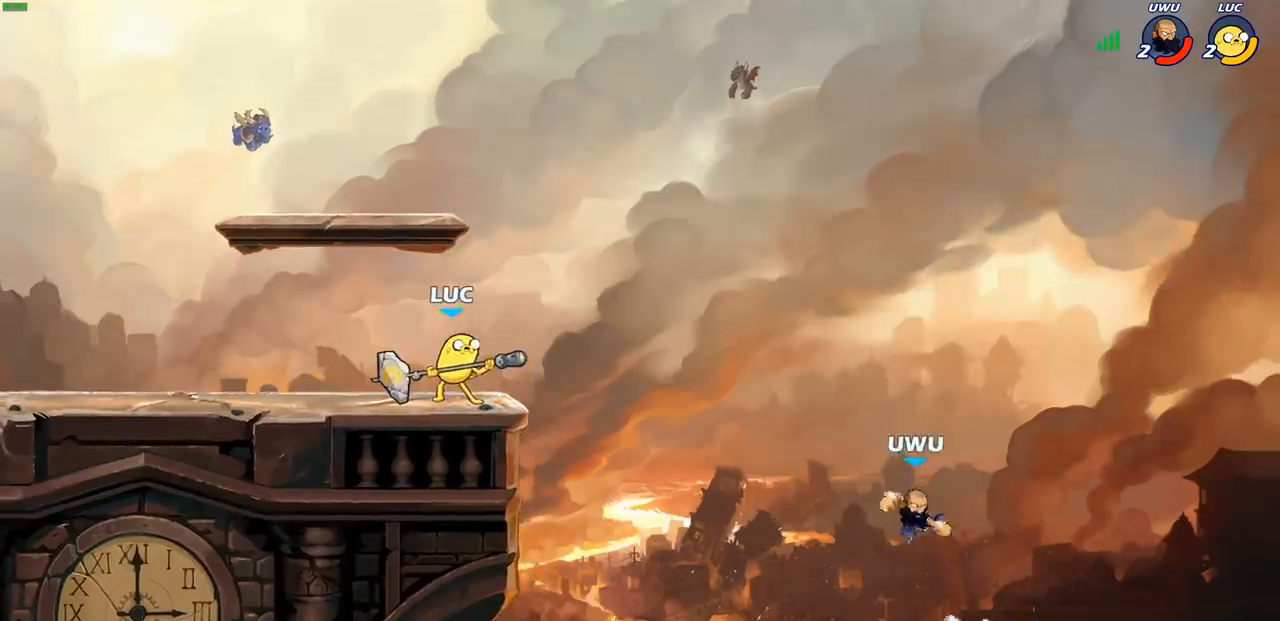
{"buttons": [], "left_stick": "center", "events": [[17, "left_stick", "right"], [33, "R2", "down"], [117, "SQUARE", "down"], [150, "R2", "up"], [217, "SQUARE", "up"], [367, "left_stick", "center"]]}
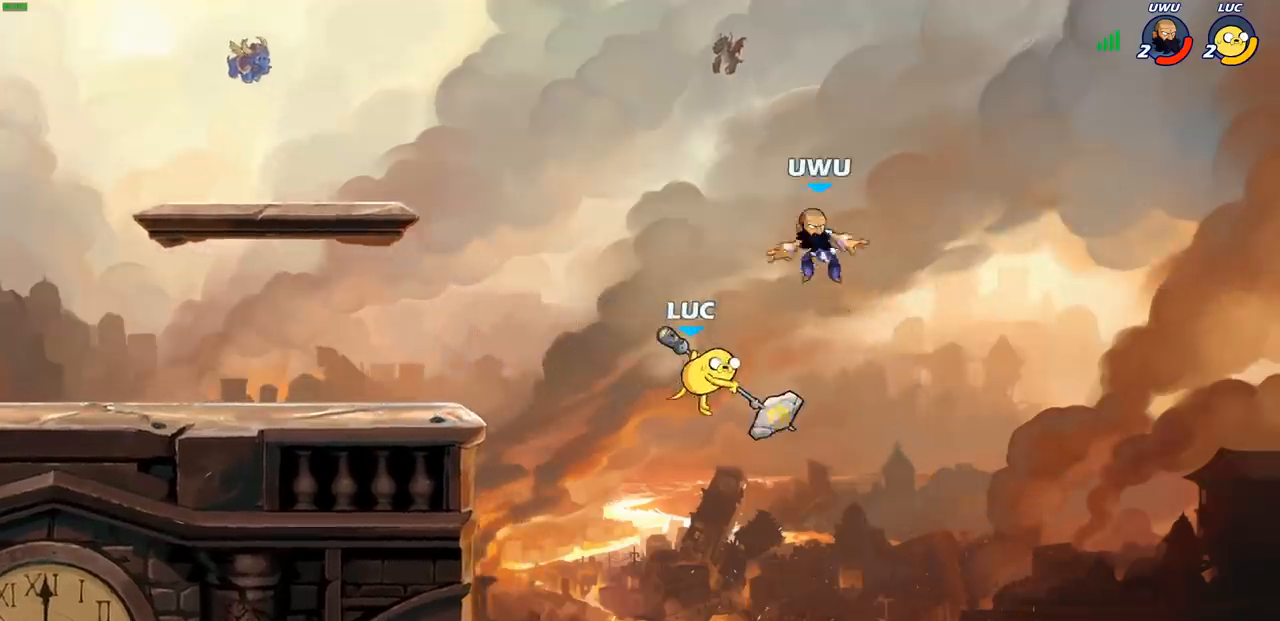
{"buttons": [], "left_stick": "up-left", "events": [[50, "left_stick", "left"], [433, "left_stick", "up-left"]]}
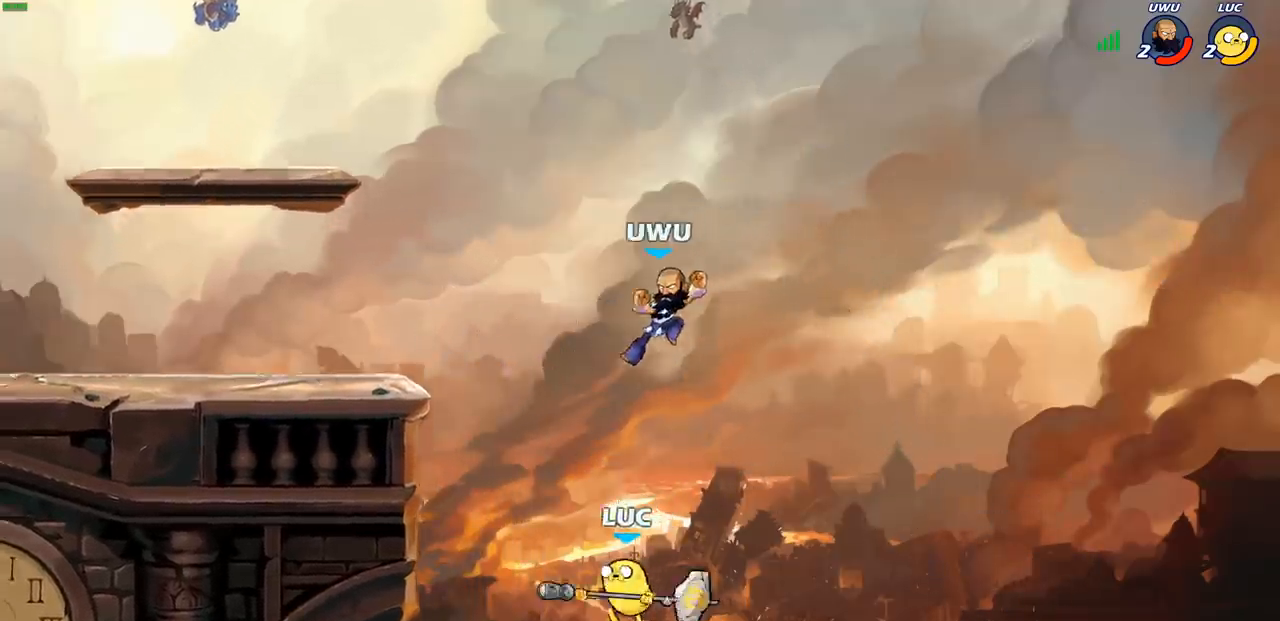
{"buttons": [], "left_stick": "left", "events": [[100, "CROSS", "down"], [117, "left_stick", "up-right"], [183, "CROSS", "up"], [183, "SQUARE", "down"], [233, "SQUARE", "up"], [250, "left_stick", "left"]]}
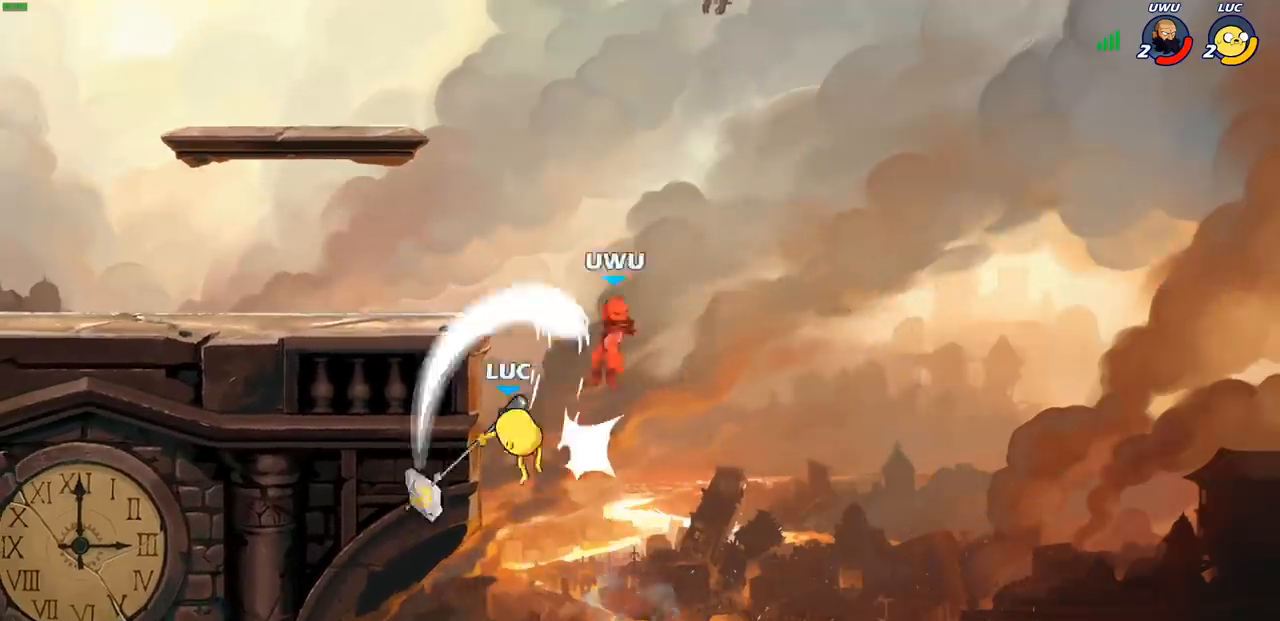
{"buttons": [], "left_stick": "up-left", "events": [[250, "left_stick", "up-right"], [300, "CROSS", "down"], [333, "left_stick", "up-left"], [400, "CROSS", "up"]]}
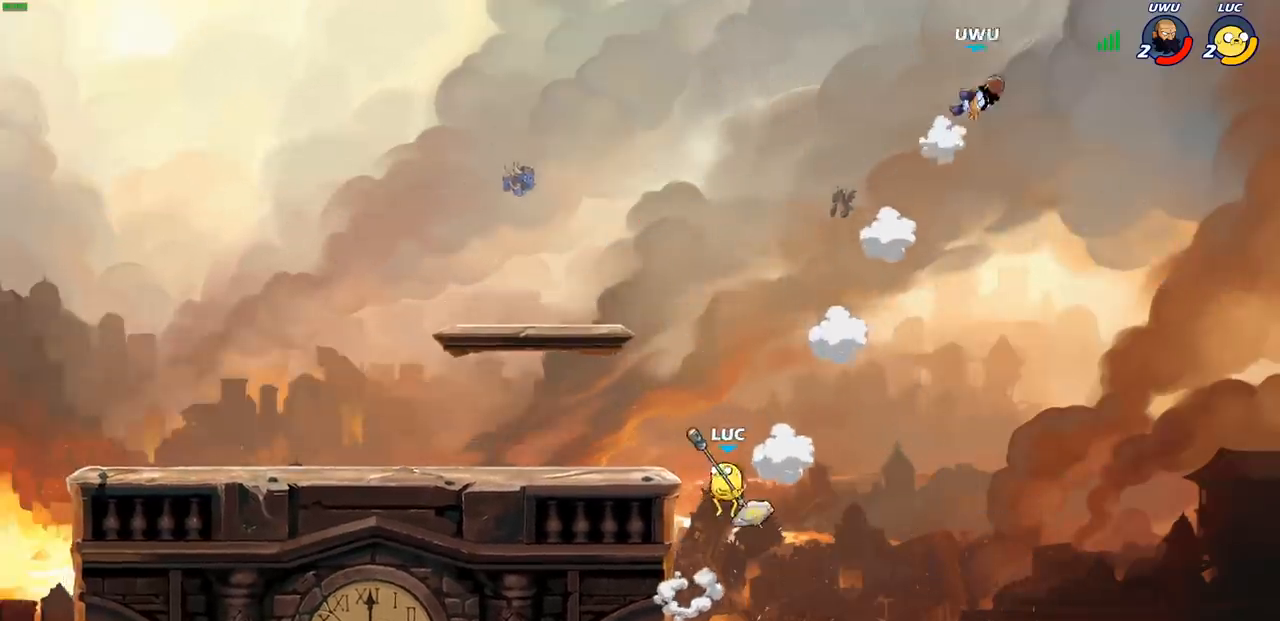
{"buttons": ["CROSS"], "left_stick": "left", "events": [[183, "left_stick", "up-right"], [317, "left_stick", "left"], [500, "CROSS", "down"]]}
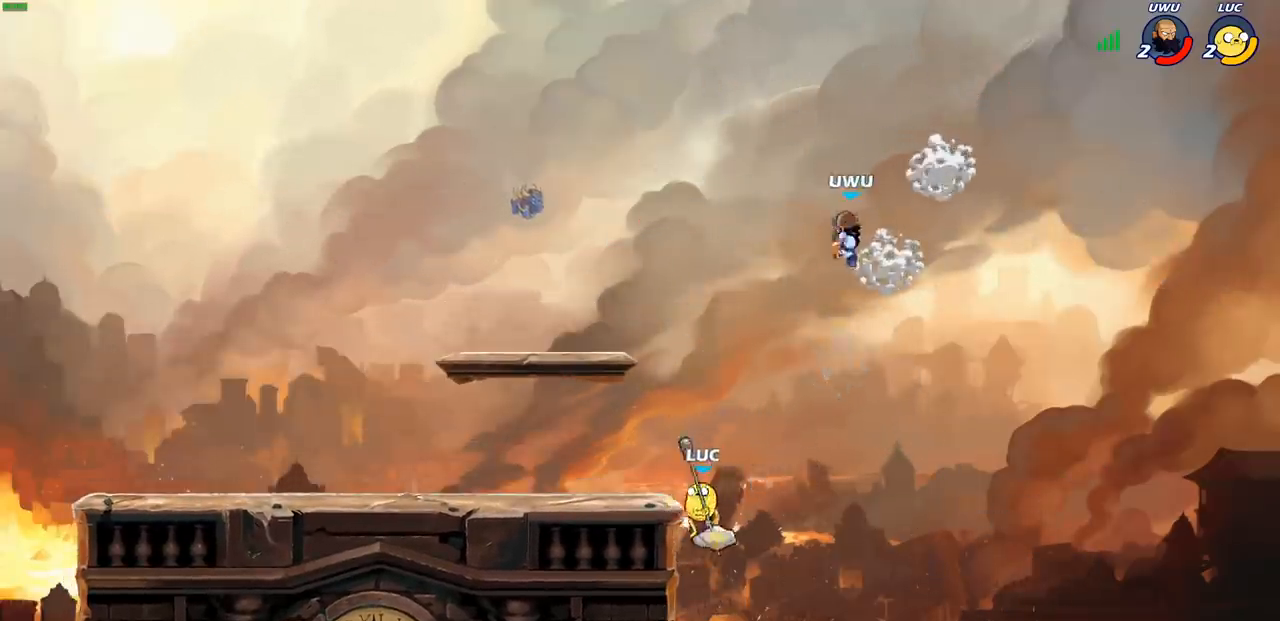
{"buttons": [], "left_stick": "right", "events": [[50, "left_stick", "up-left"], [183, "CROSS", "up"], [333, "left_stick", "center"], [383, "left_stick", "right"]]}